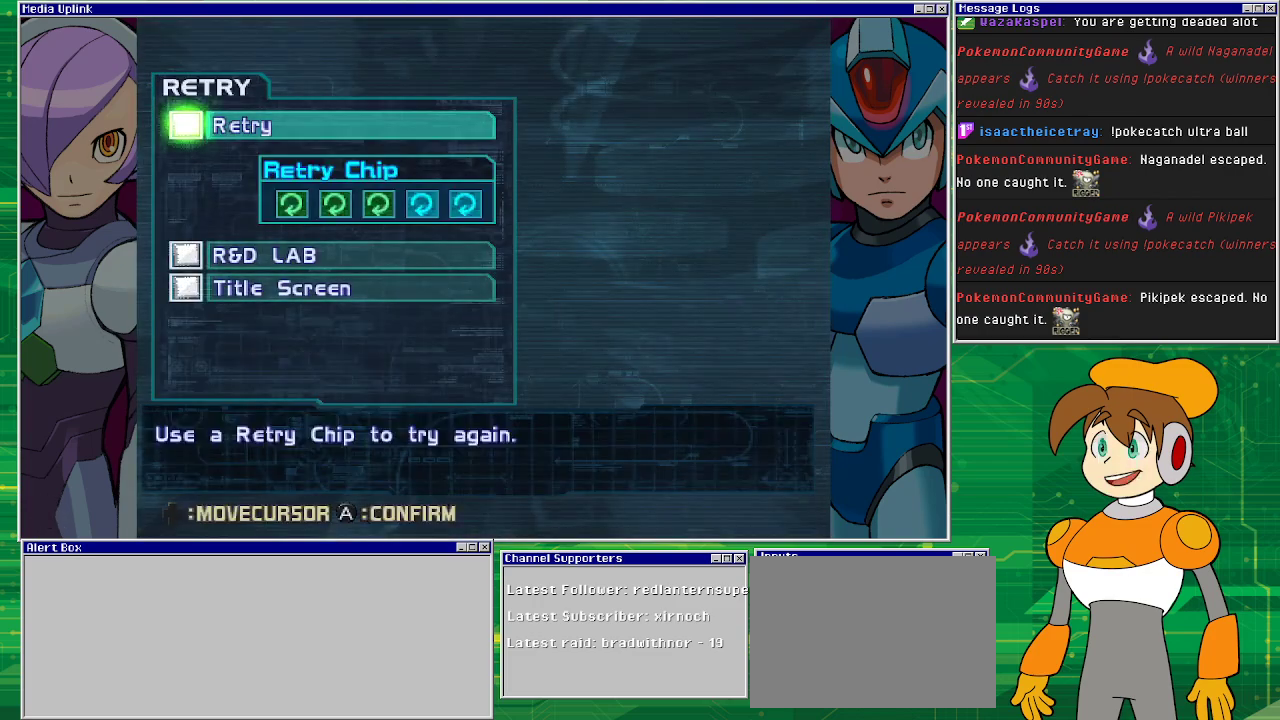
Gameplay with a controller (PlayStation layout); each line is a JSON object with the inputs held at the frame after it. "events" lists button and stick changes between this image and that frame as [ms after this image, input, new state], when the widget could be followed in between. Not read: L2 L3 R1 R2 R3 right_stick.
{"buttons": [], "left_stick": "center", "events": [[433, "CROSS", "down"], [467, "CROSS", "up"]]}
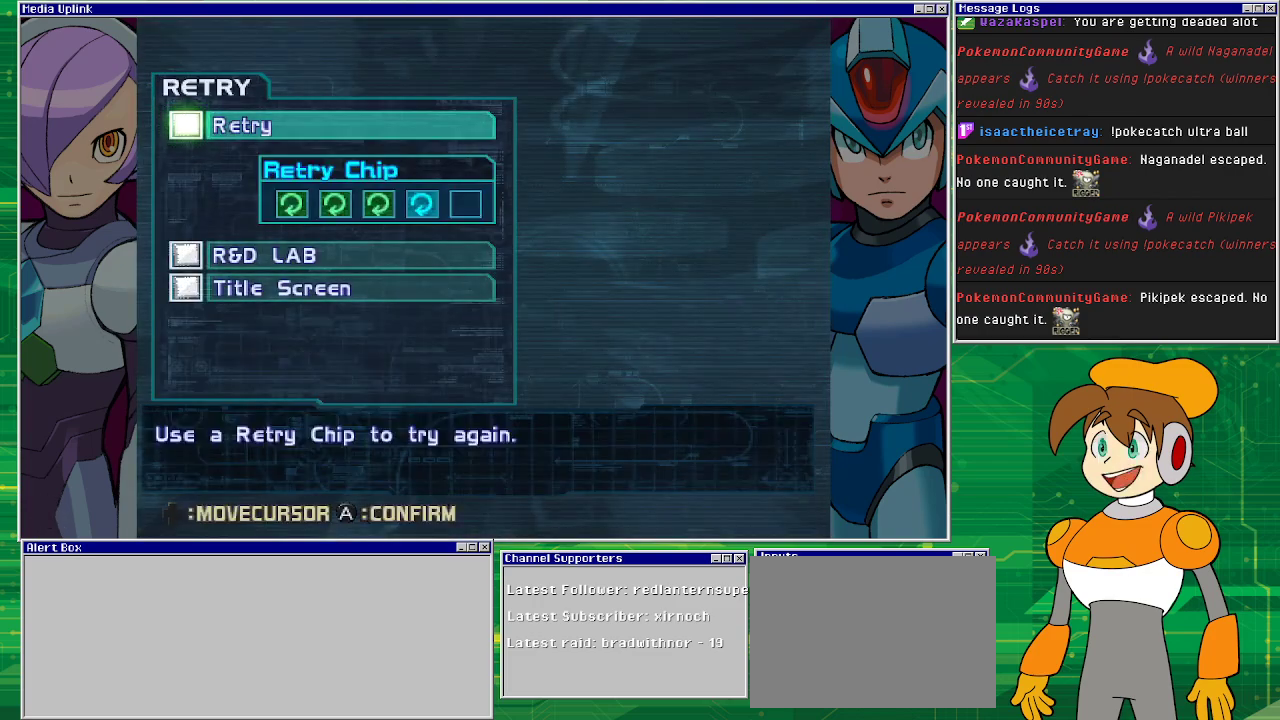
{"buttons": [], "left_stick": "center", "events": []}
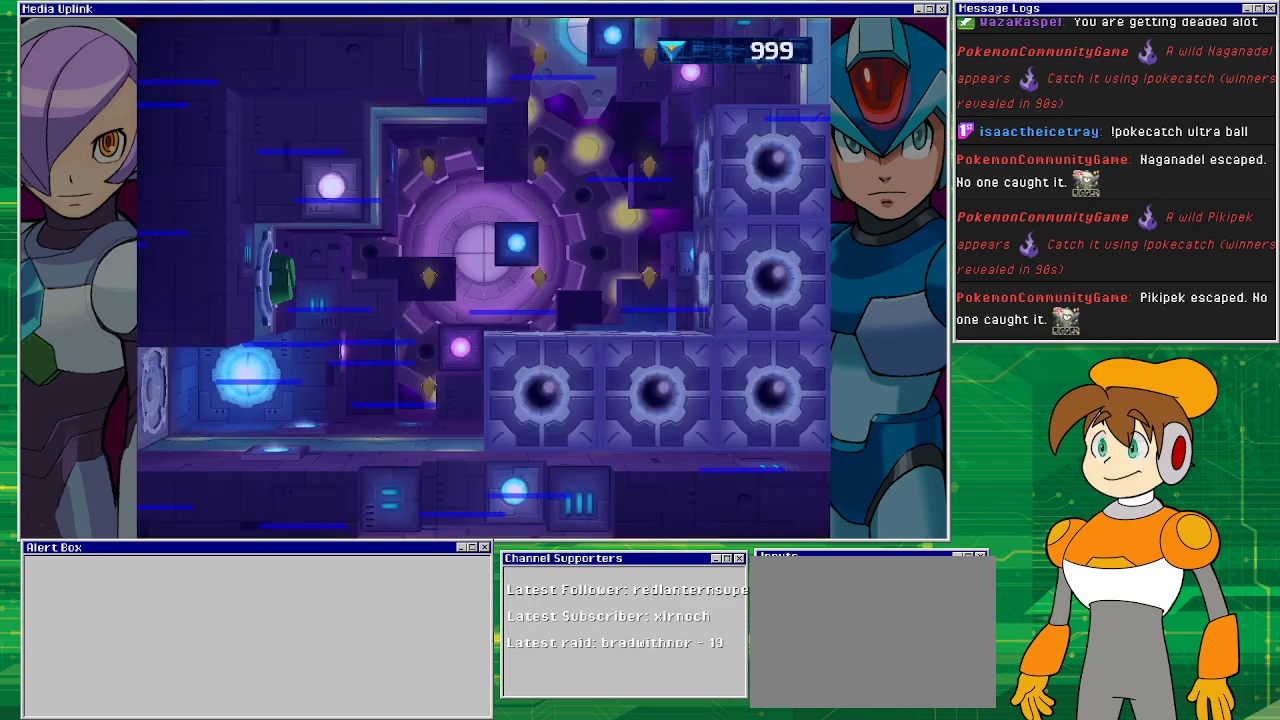
{"buttons": [], "left_stick": "center", "events": []}
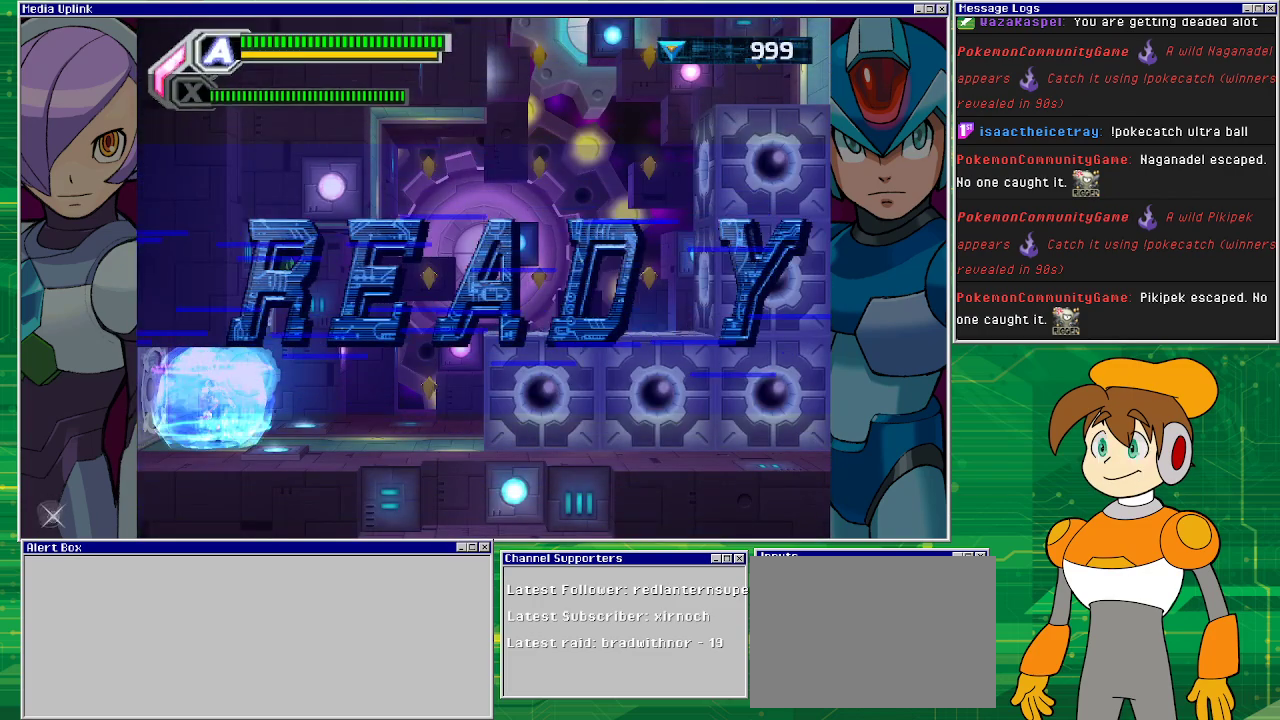
{"buttons": [], "left_stick": "center", "events": []}
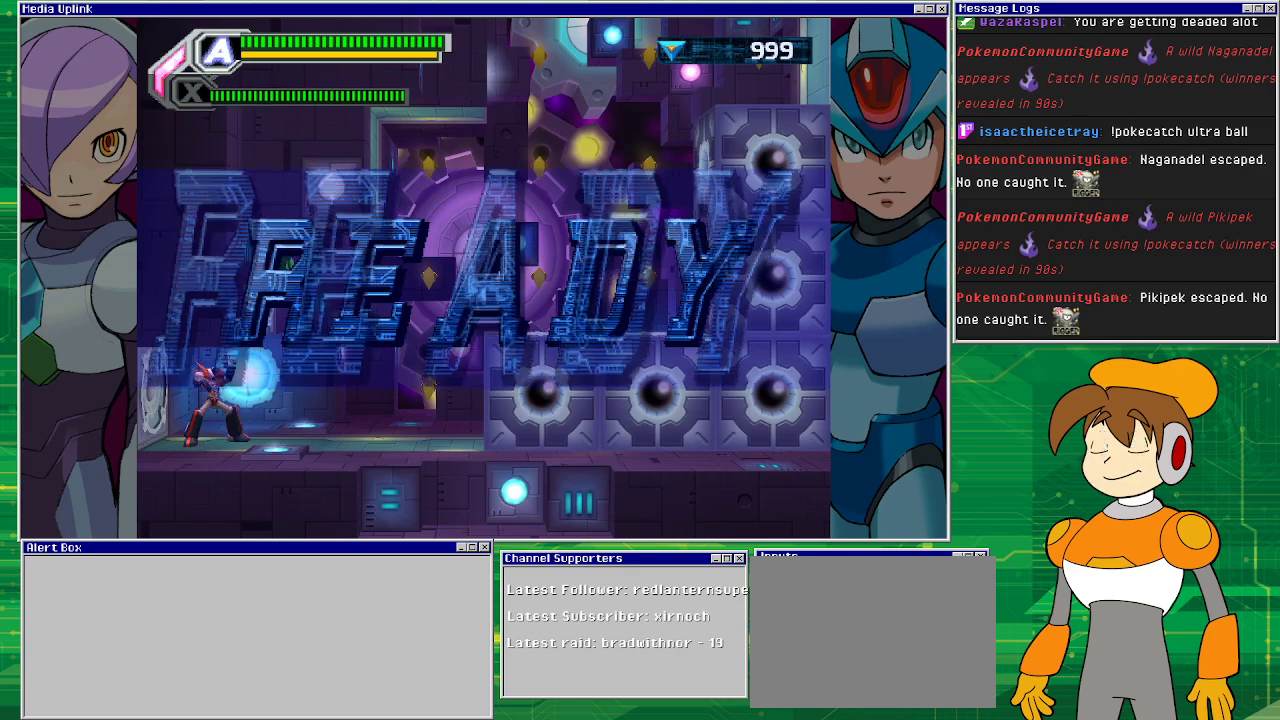
{"buttons": [], "left_stick": "center", "events": []}
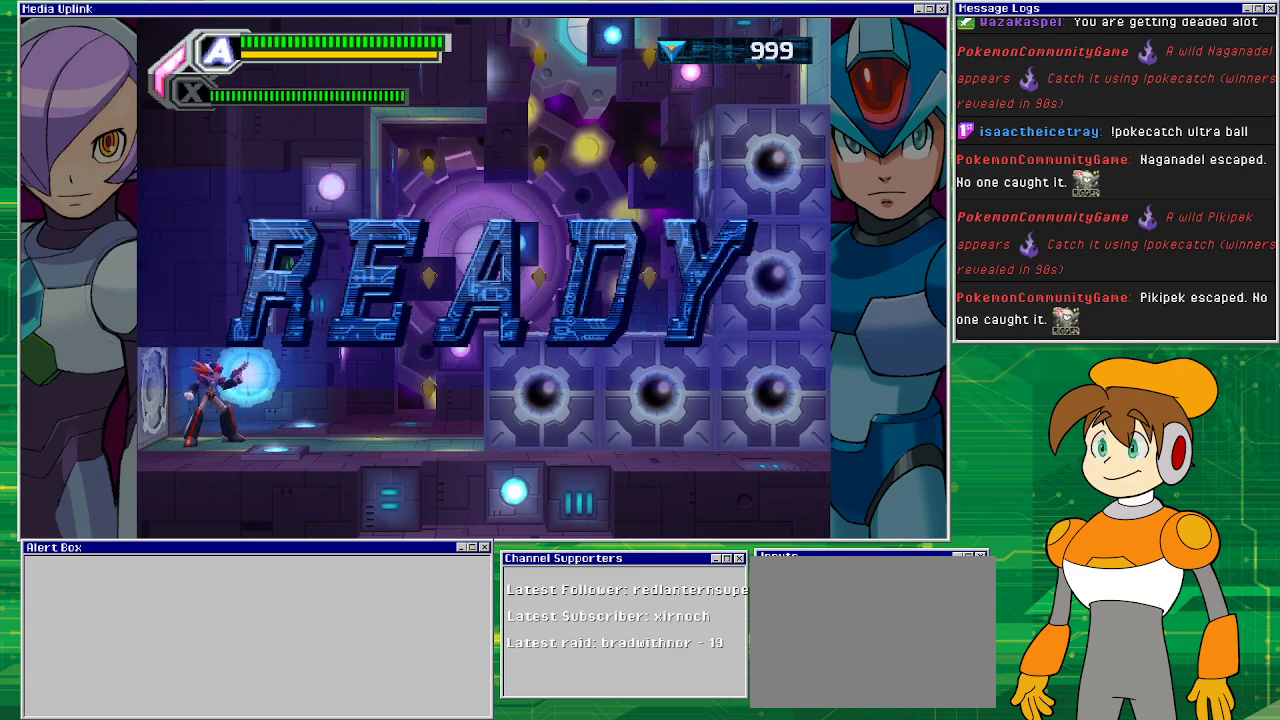
{"buttons": ["DPAD_RIGHT"], "left_stick": "center", "events": [[67, "DPAD_RIGHT", "down"]]}
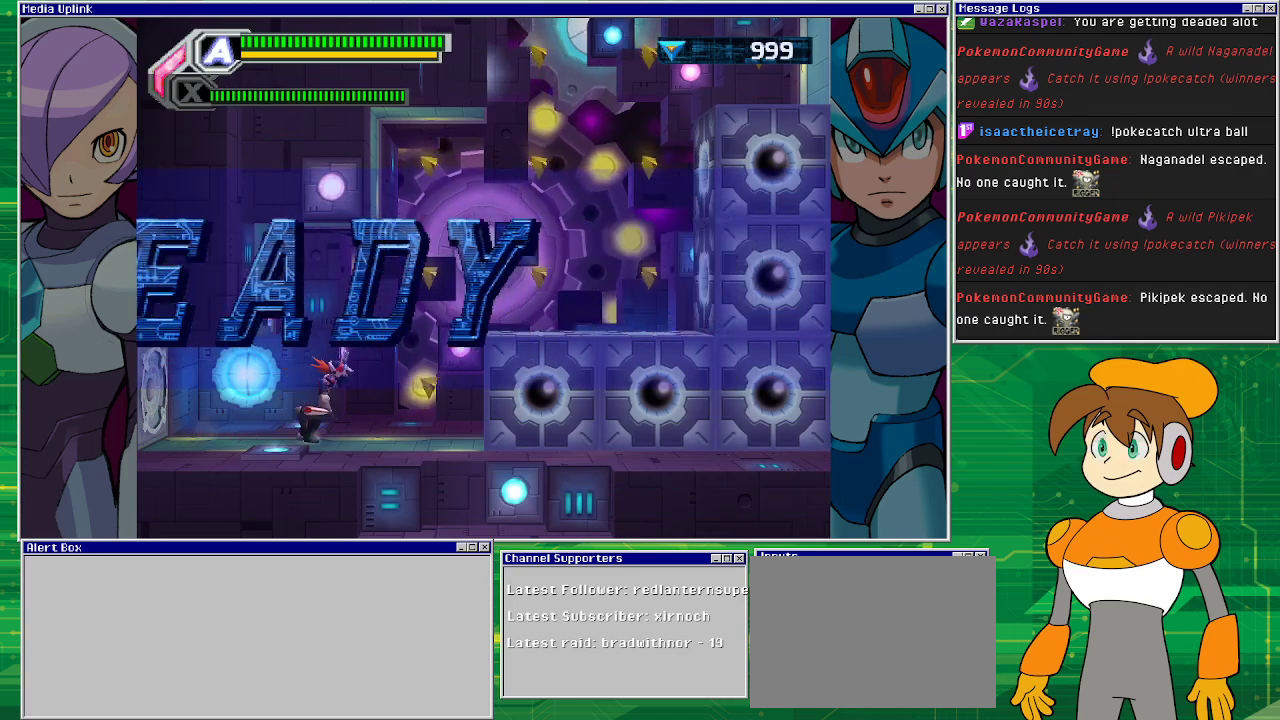
{"buttons": [], "left_stick": "center", "events": [[367, "DPAD_RIGHT", "up"]]}
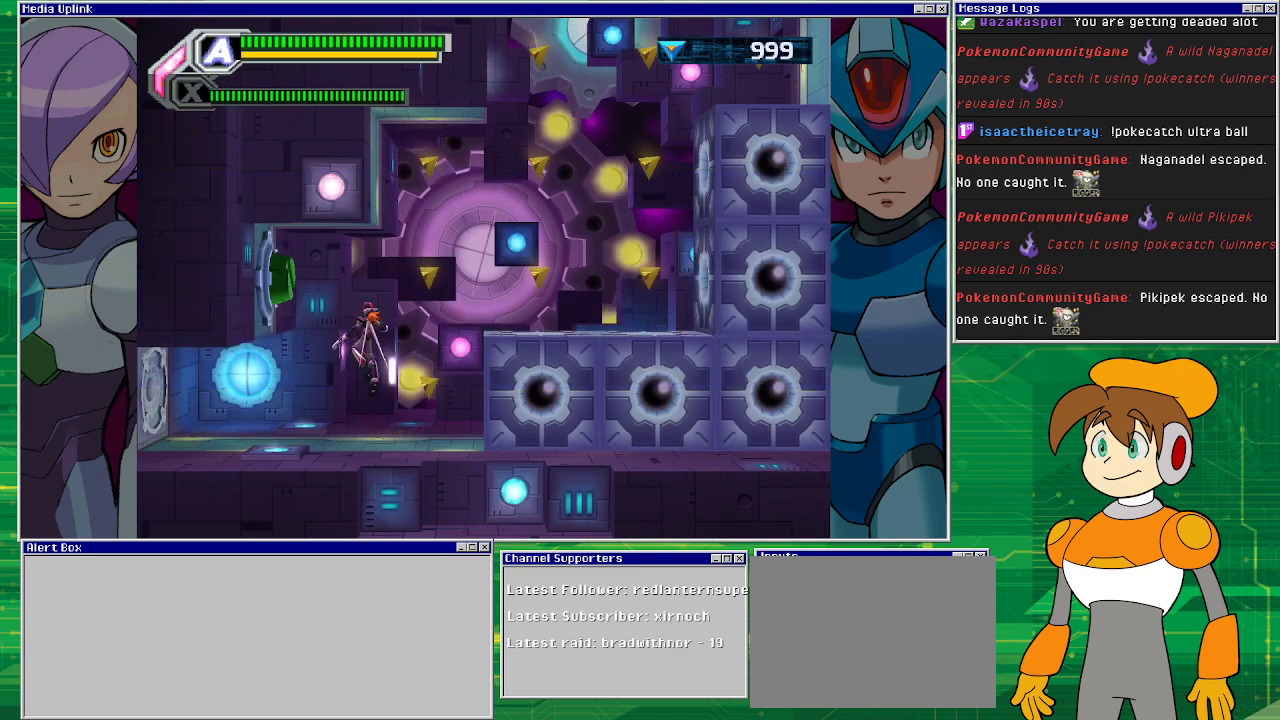
{"buttons": ["DPAD_RIGHT"], "left_stick": "center", "events": [[467, "DPAD_RIGHT", "down"]]}
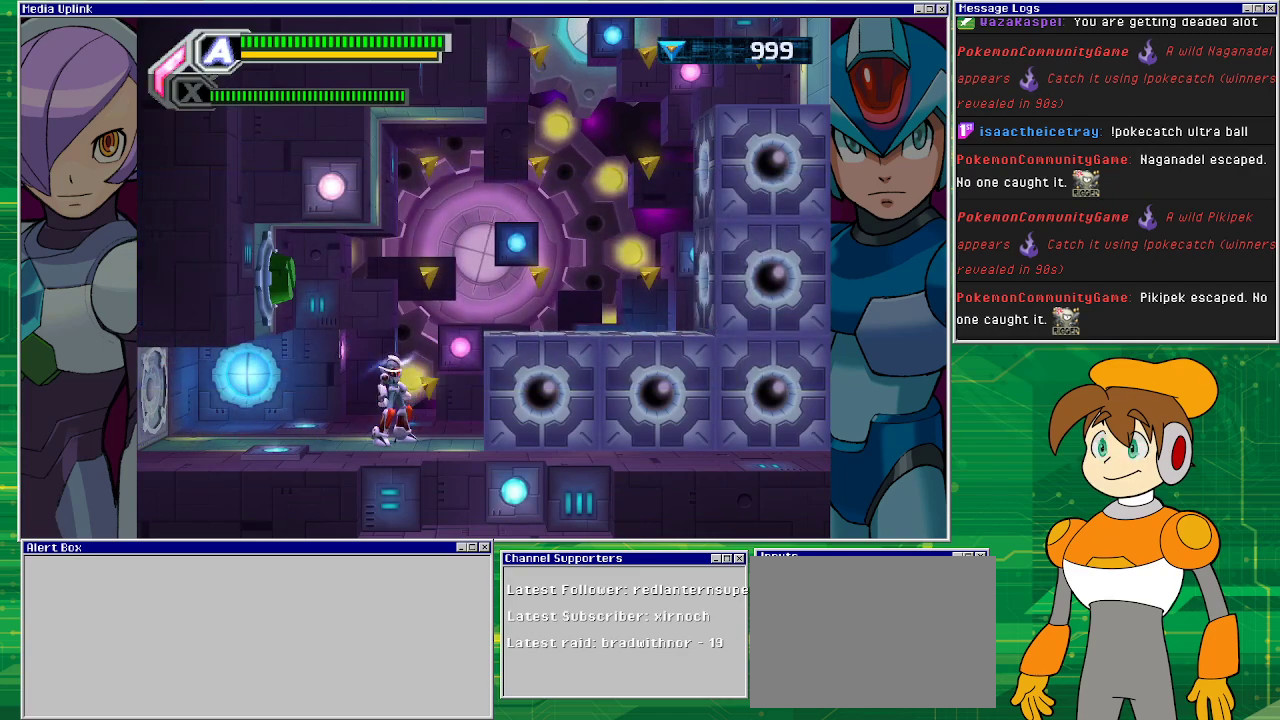
{"buttons": ["DPAD_RIGHT"], "left_stick": "center", "events": [[167, "DPAD_RIGHT", "up"], [467, "DPAD_RIGHT", "down"]]}
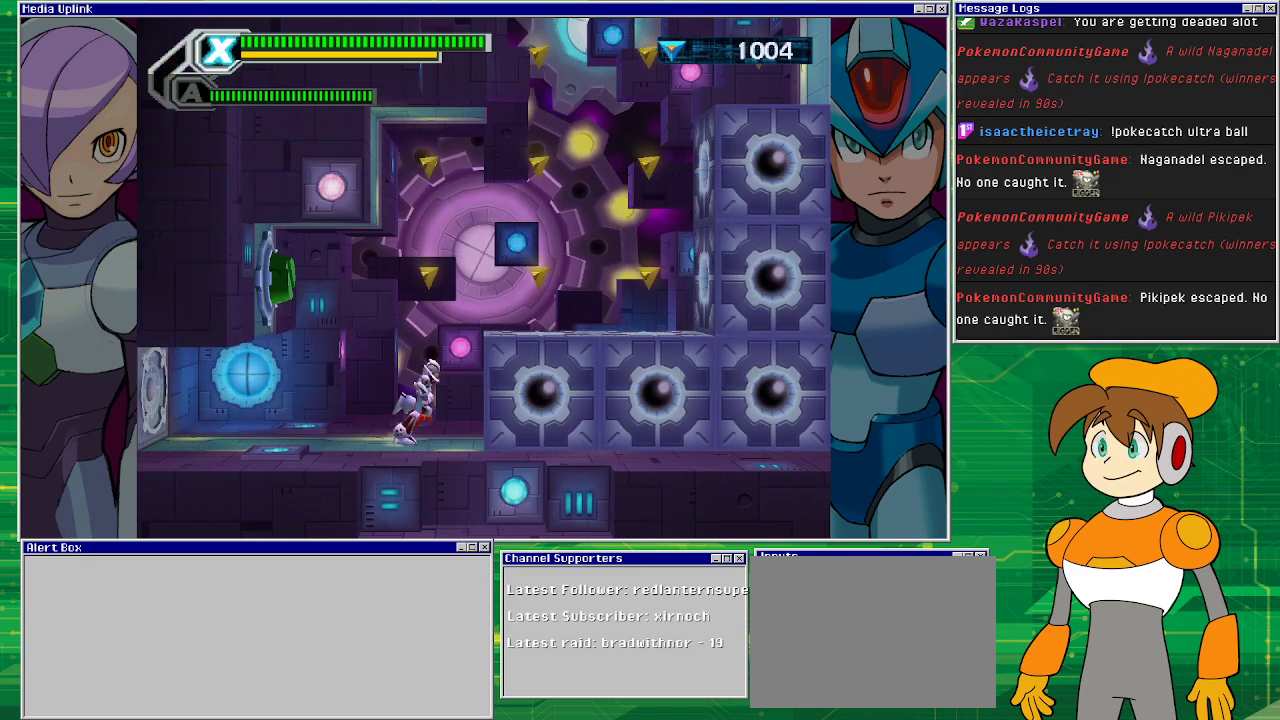
{"buttons": ["CROSS", "DPAD_RIGHT"], "left_stick": "center", "events": [[33, "DPAD_RIGHT", "up"], [167, "CROSS", "down"], [467, "DPAD_RIGHT", "down"]]}
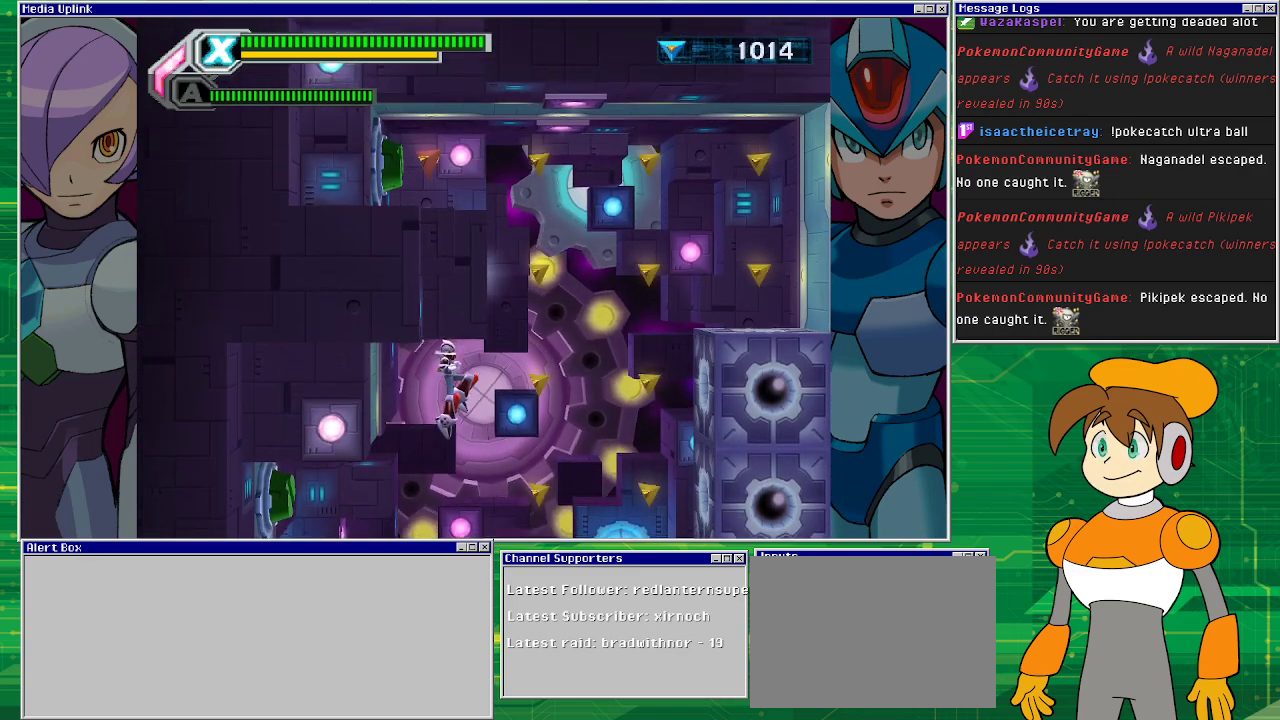
{"buttons": [], "left_stick": "center", "events": [[167, "CROSS", "up"], [400, "DPAD_RIGHT", "up"]]}
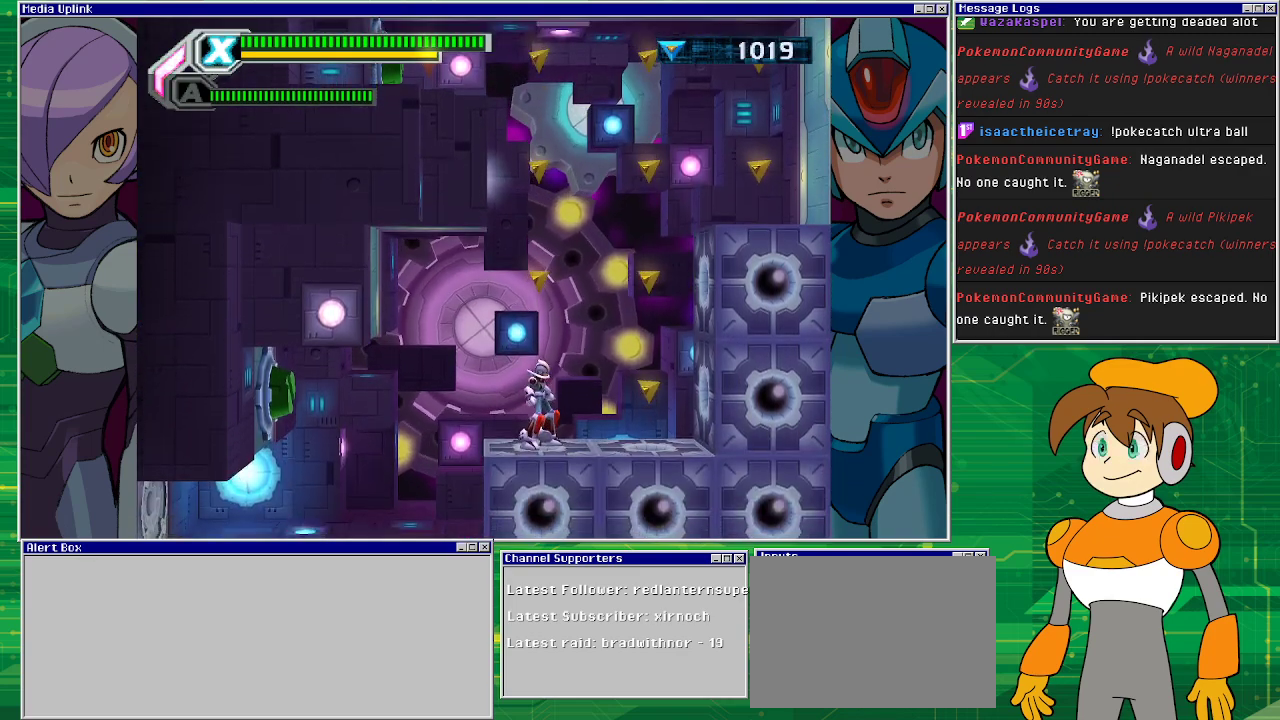
{"buttons": [], "left_stick": "center", "events": [[100, "CROSS", "down"], [467, "CROSS", "up"]]}
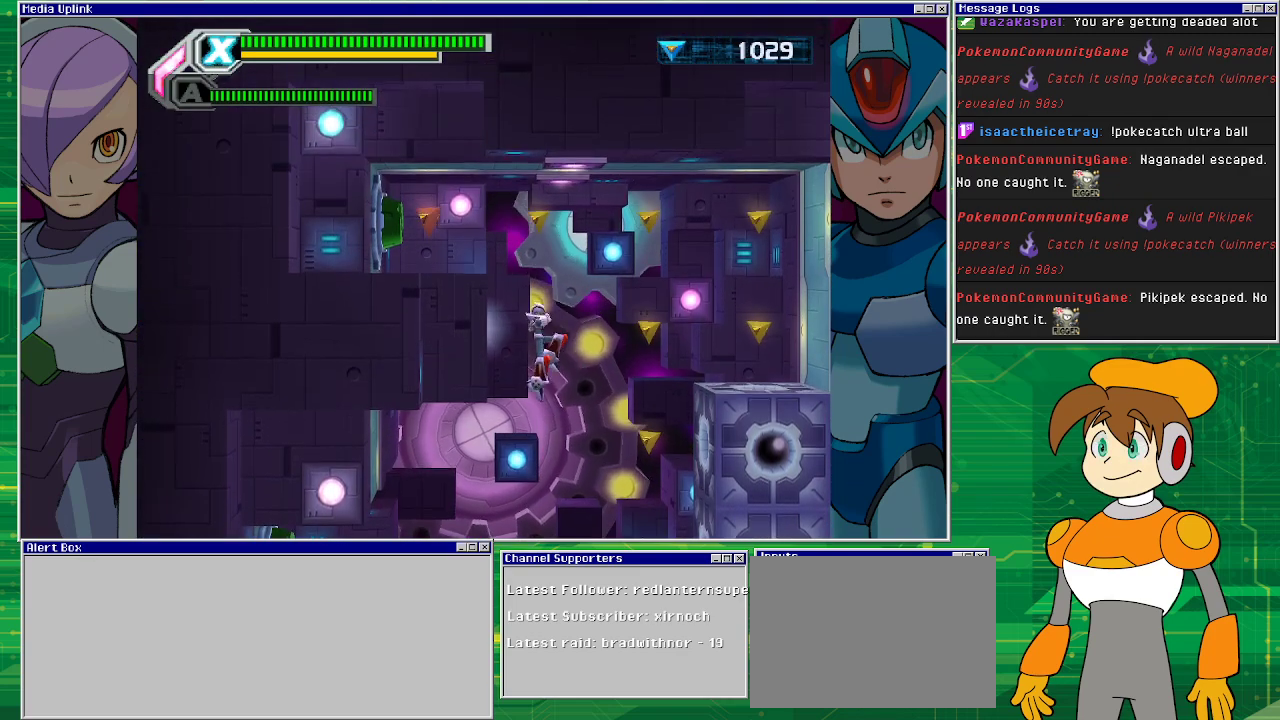
{"buttons": [], "left_stick": "center", "events": [[67, "DPAD_RIGHT", "down"], [467, "DPAD_RIGHT", "up"]]}
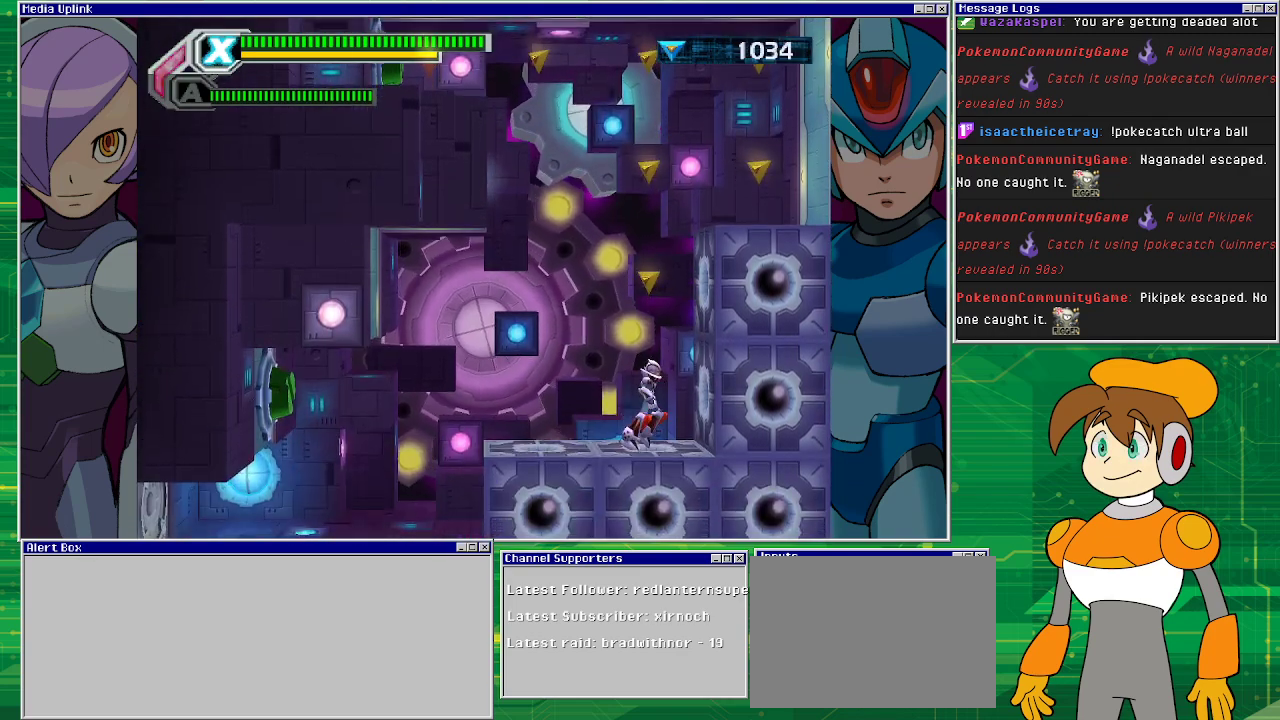
{"buttons": ["CROSS", "DPAD_RIGHT"], "left_stick": "center", "events": [[67, "CROSS", "down"], [333, "DPAD_RIGHT", "down"]]}
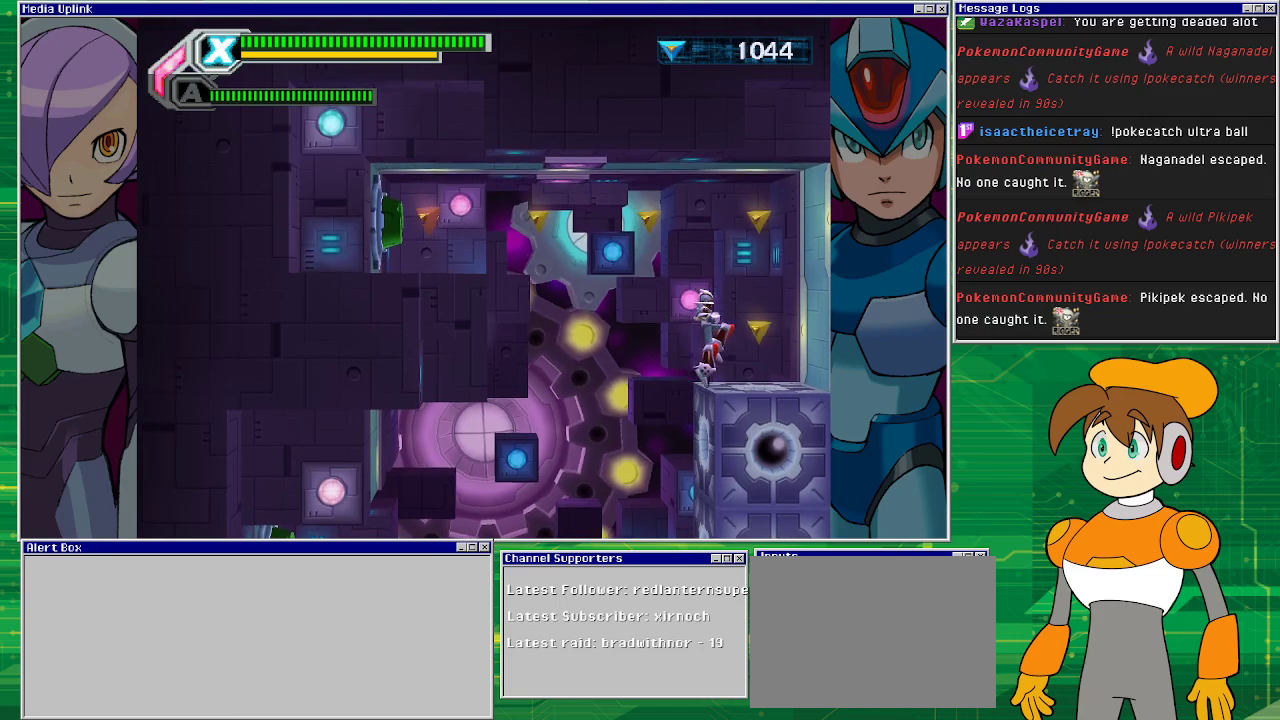
{"buttons": ["DPAD_RIGHT"], "left_stick": "center", "events": [[100, "CROSS", "up"], [167, "DPAD_RIGHT", "up"], [467, "DPAD_RIGHT", "down"]]}
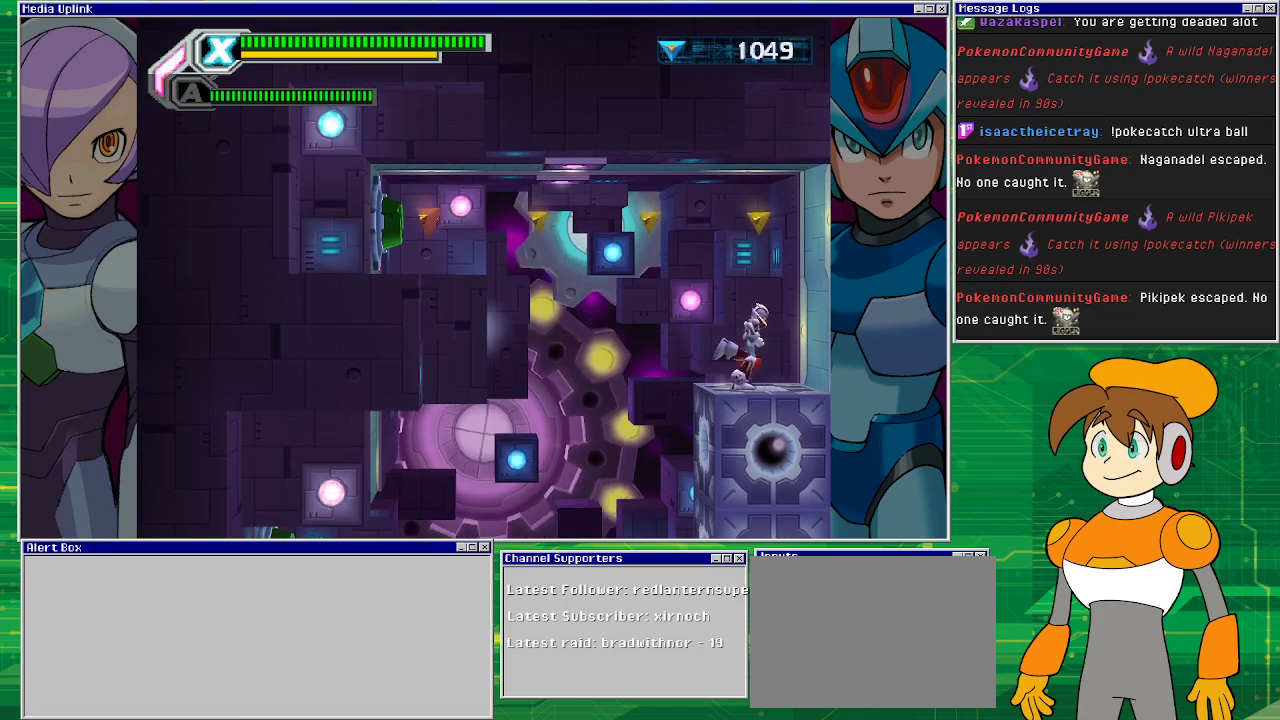
{"buttons": ["DPAD_LEFT"], "left_stick": "center", "events": [[100, "DPAD_RIGHT", "up"], [233, "CROSS", "down"], [333, "DPAD_LEFT", "down"], [433, "CROSS", "up"]]}
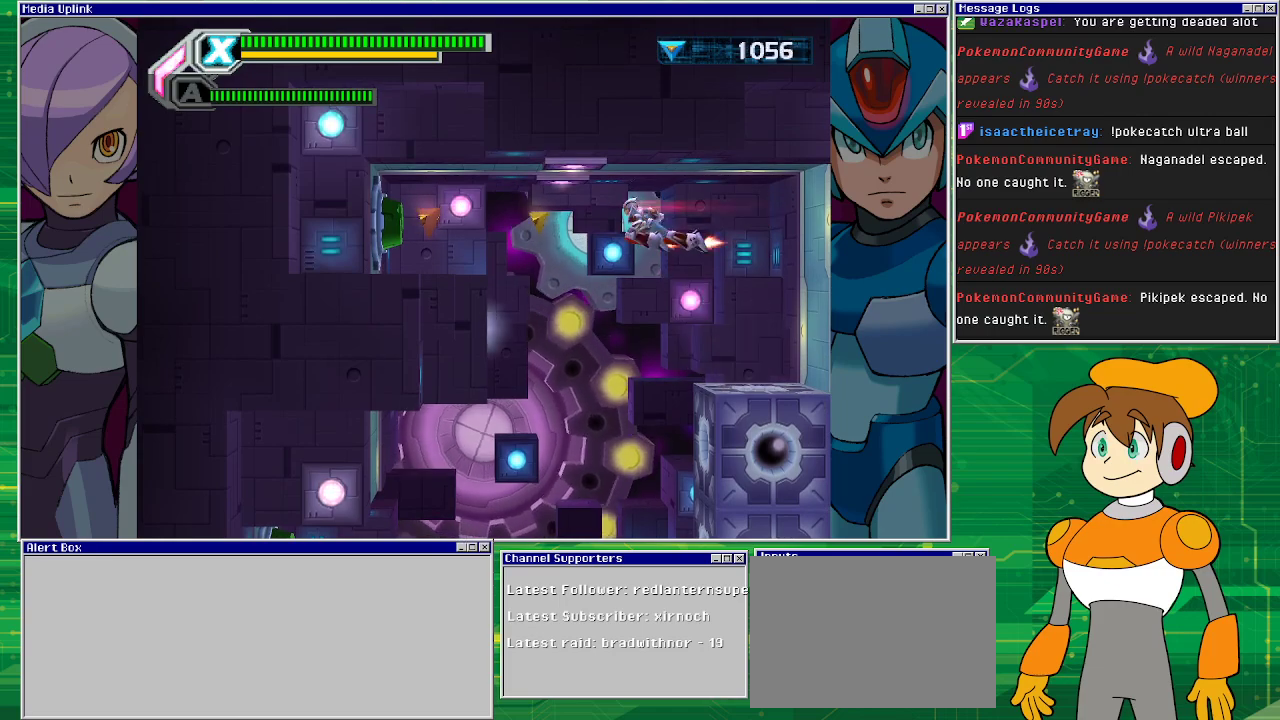
{"buttons": ["DPAD_LEFT"], "left_stick": "center", "events": []}
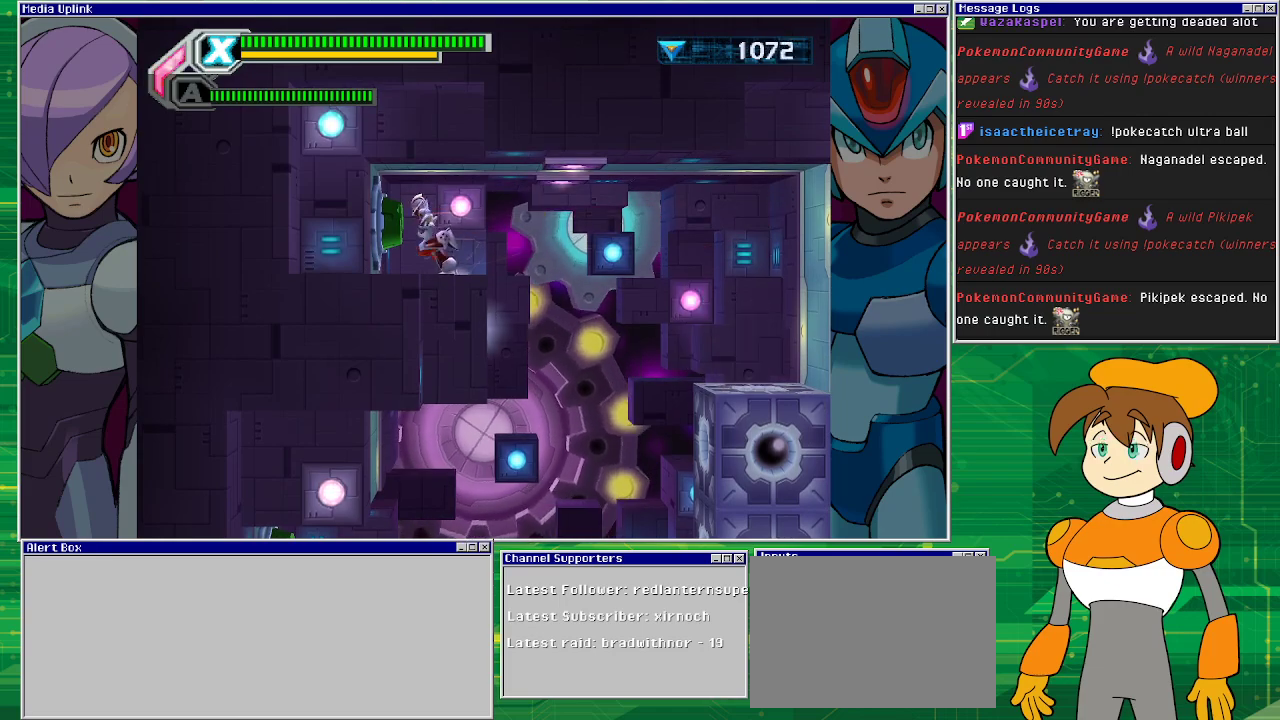
{"buttons": [], "left_stick": "center", "events": [[333, "DPAD_LEFT", "up"]]}
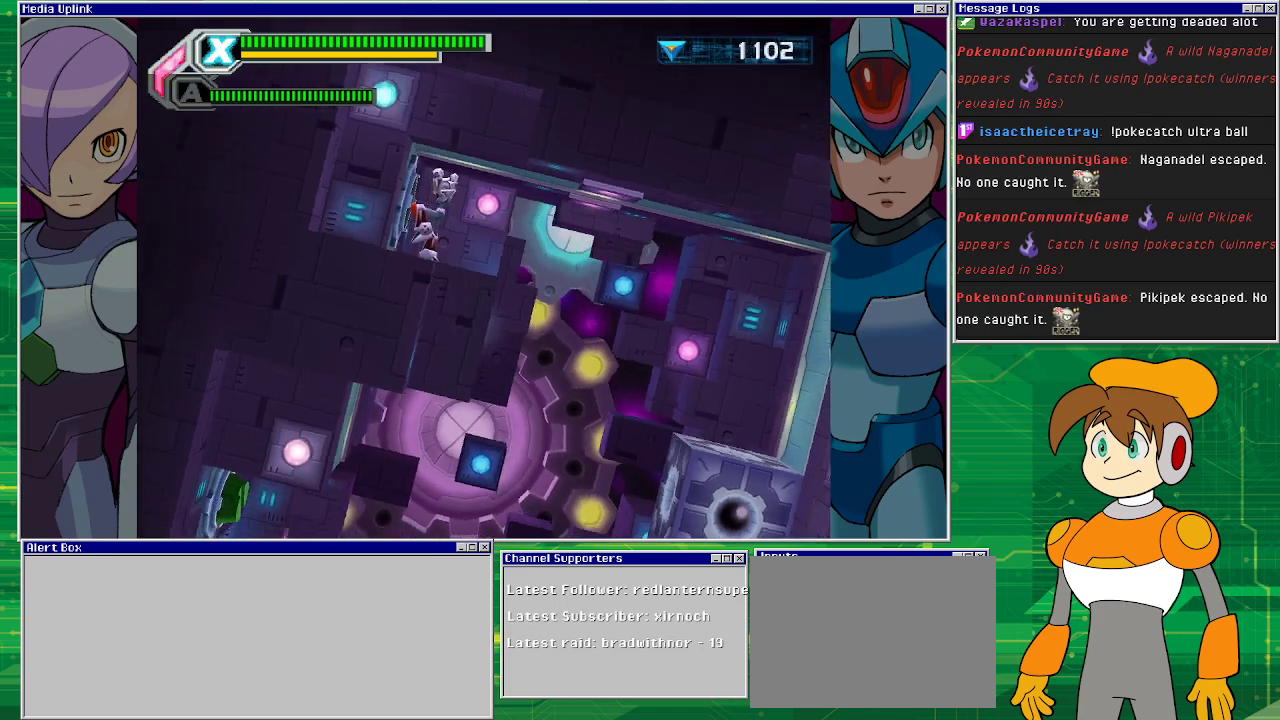
{"buttons": [], "left_stick": "center", "events": []}
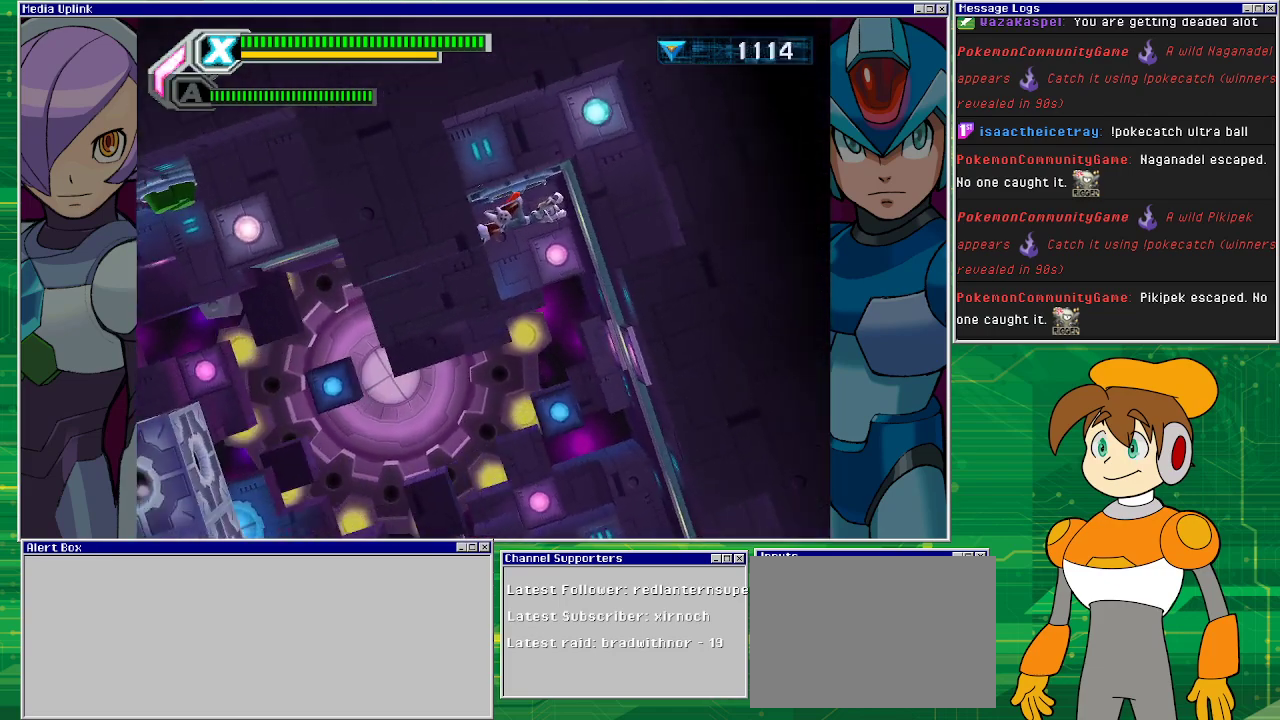
{"buttons": [], "left_stick": "center", "events": []}
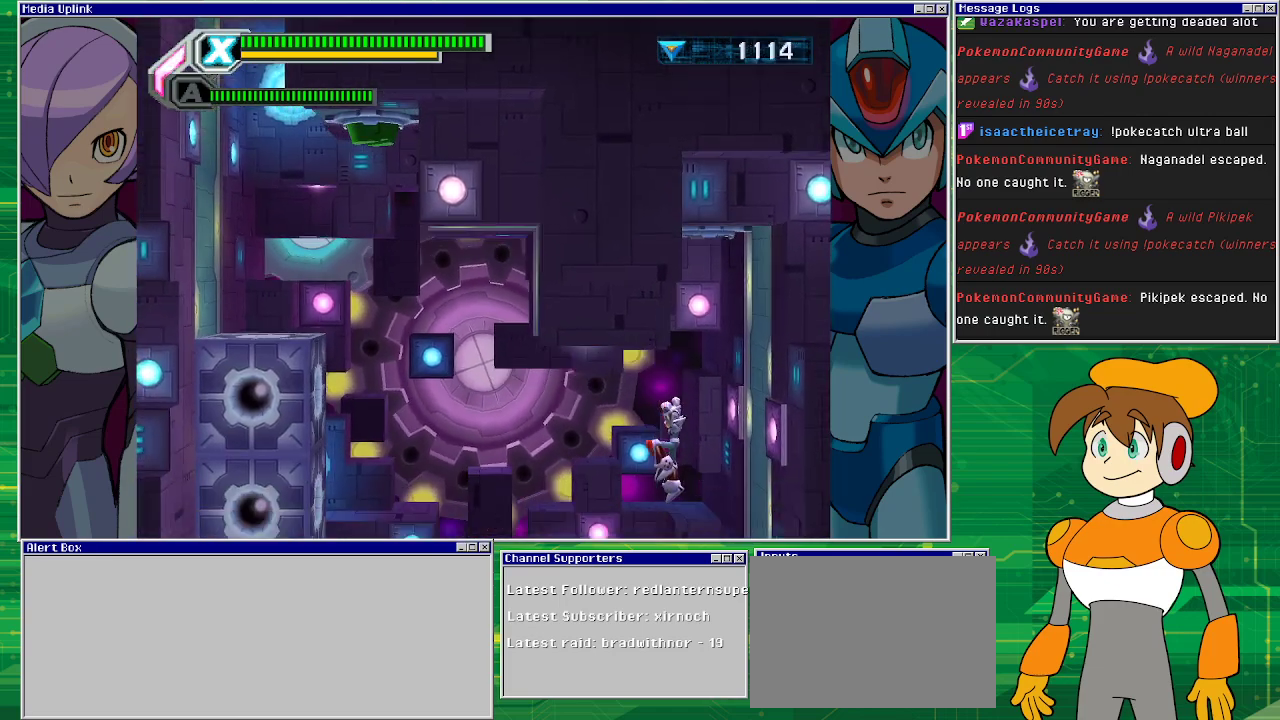
{"buttons": ["CROSS", "DPAD_LEFT"], "left_stick": "center", "events": [[267, "DPAD_LEFT", "down"], [333, "CROSS", "down"]]}
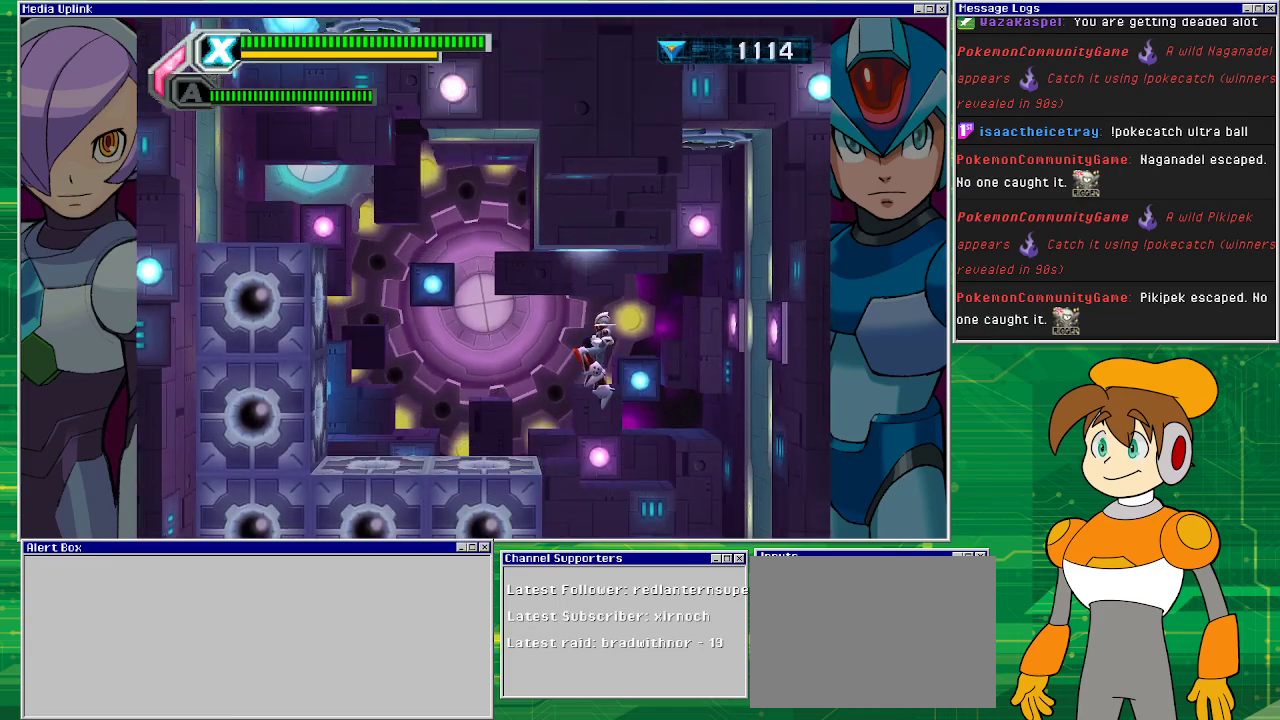
{"buttons": ["DPAD_LEFT"], "left_stick": "center", "events": [[300, "CROSS", "up"]]}
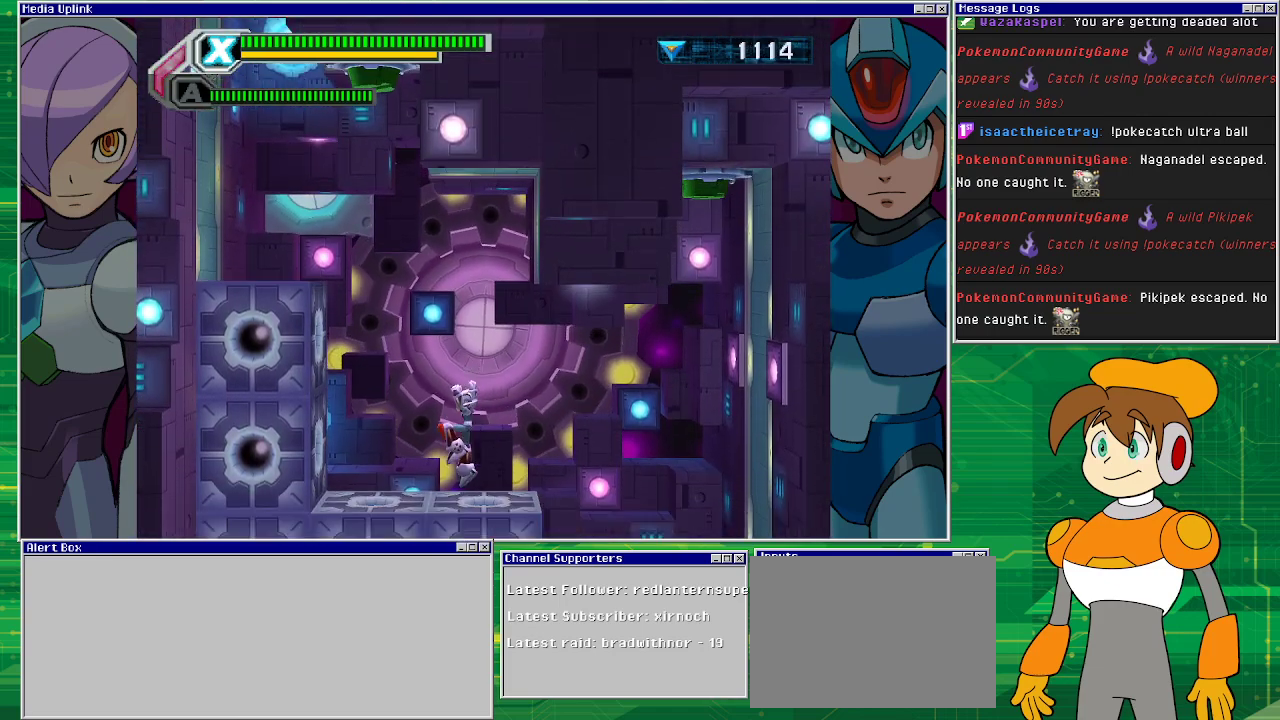
{"buttons": ["DPAD_LEFT"], "left_stick": "center", "events": [[200, "CROSS", "down"], [400, "CROSS", "up"]]}
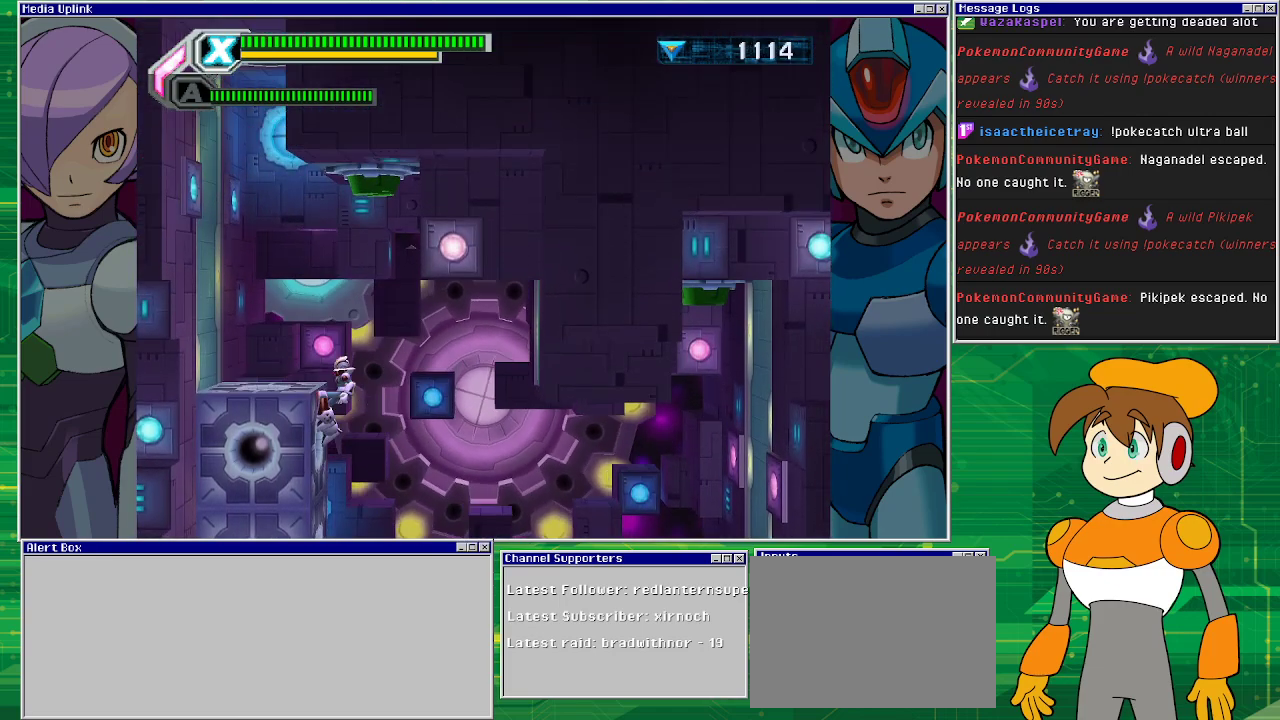
{"buttons": ["DPAD_LEFT"], "left_stick": "center", "events": [[33, "CROSS", "down"], [133, "DPAD_LEFT", "up"], [400, "CROSS", "up"], [467, "DPAD_LEFT", "down"]]}
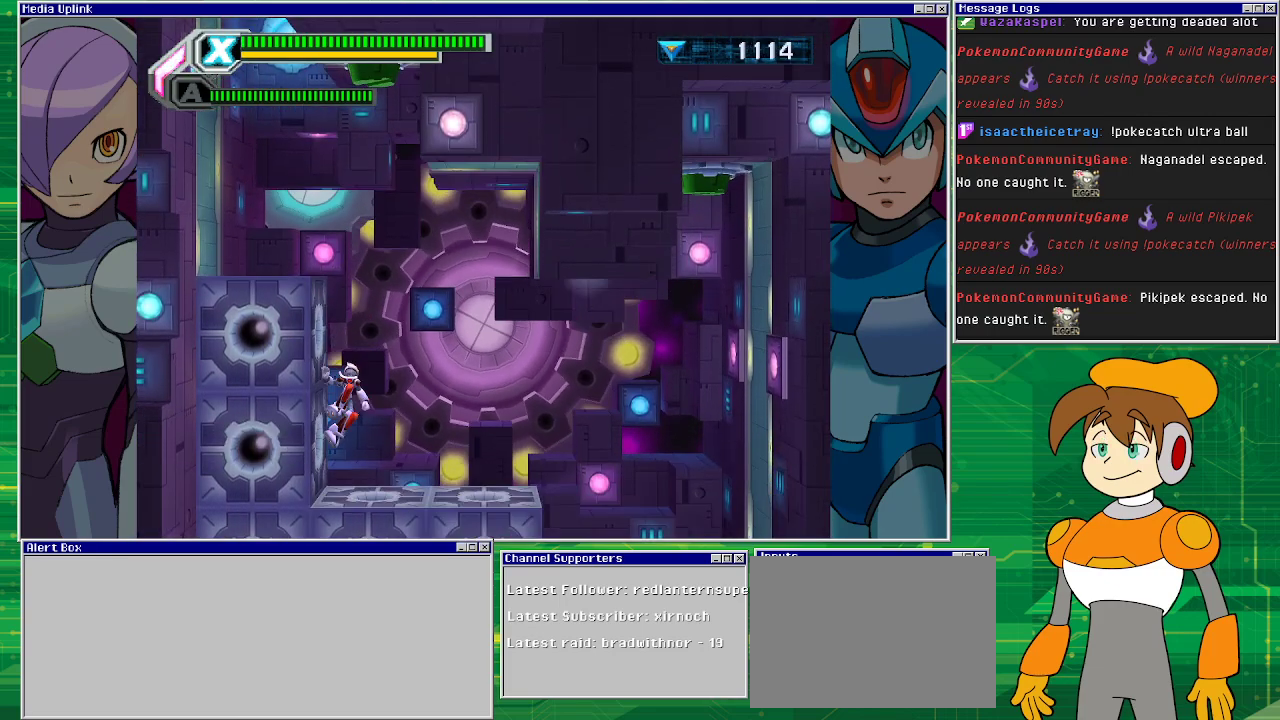
{"buttons": ["DPAD_LEFT"], "left_stick": "center", "events": [[367, "CROSS", "down"], [433, "CROSS", "up"]]}
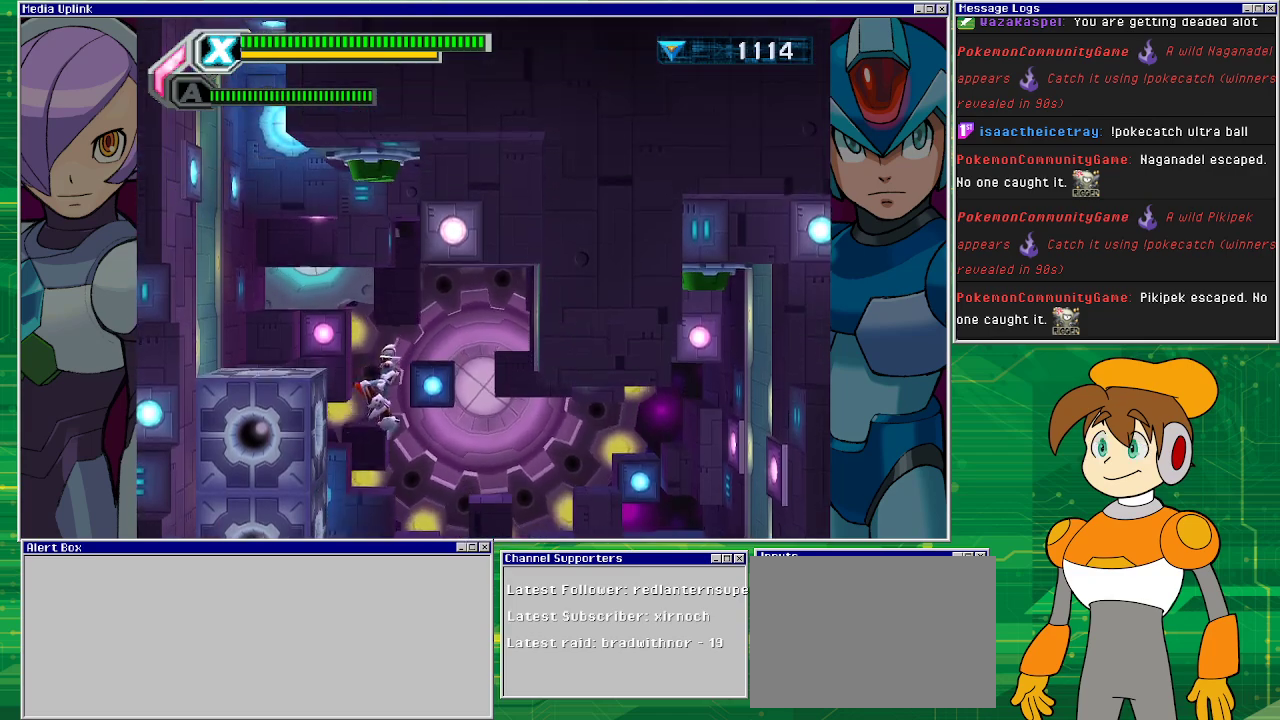
{"buttons": ["CROSS"], "left_stick": "center", "events": [[300, "CROSS", "down"], [433, "DPAD_LEFT", "up"]]}
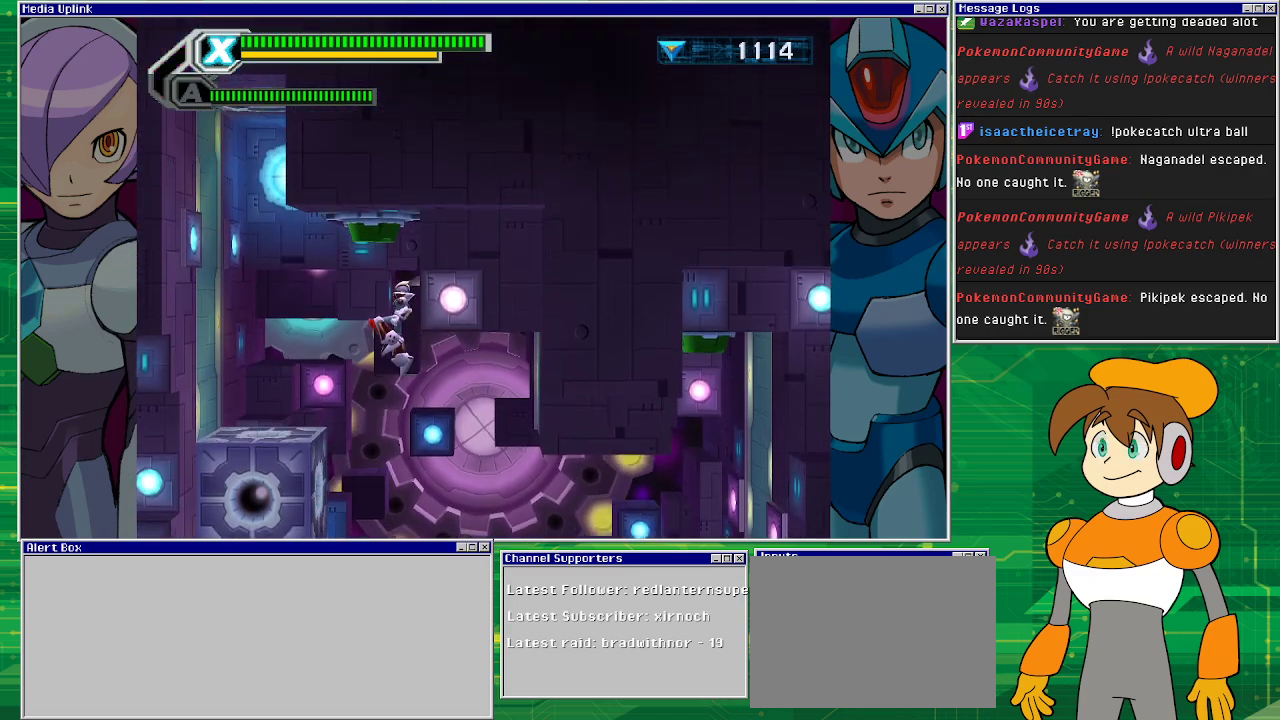
{"buttons": ["CROSS", "DPAD_RIGHT"], "left_stick": "center", "events": [[300, "DPAD_RIGHT", "down"], [367, "CROSS", "up"], [433, "CROSS", "down"]]}
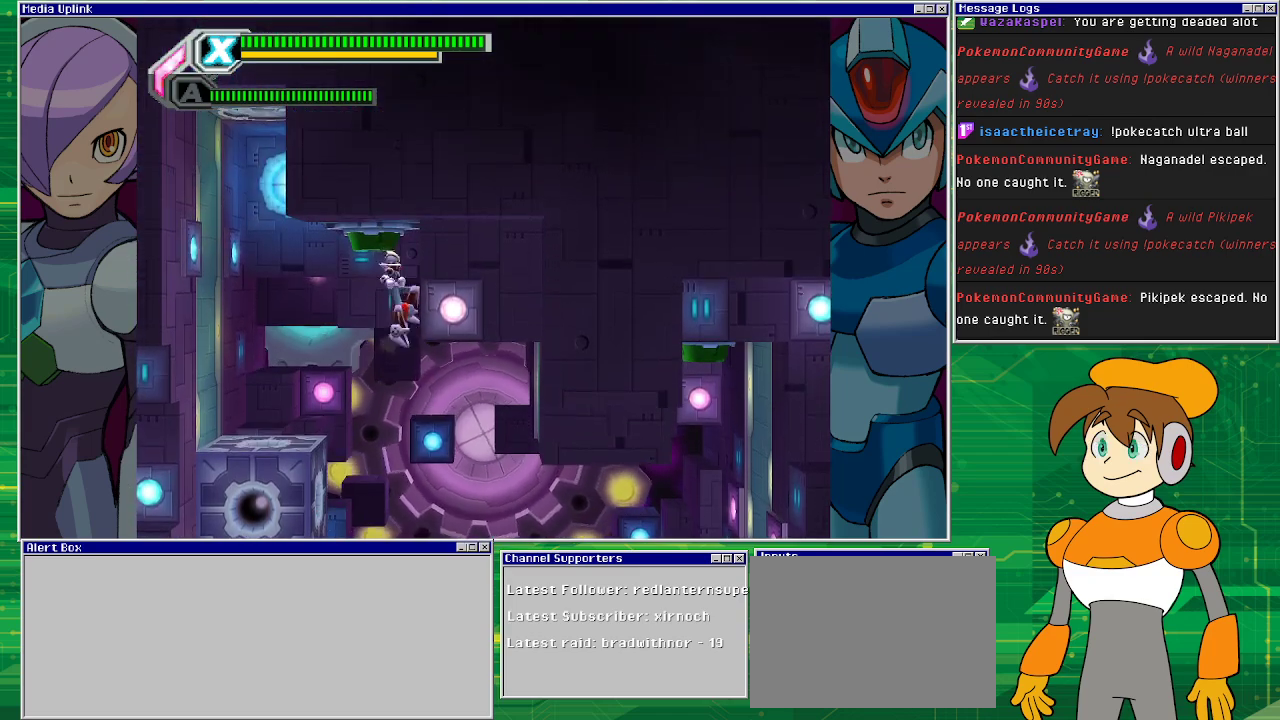
{"buttons": [], "left_stick": "center", "events": [[267, "CROSS", "up"], [267, "DPAD_RIGHT", "up"]]}
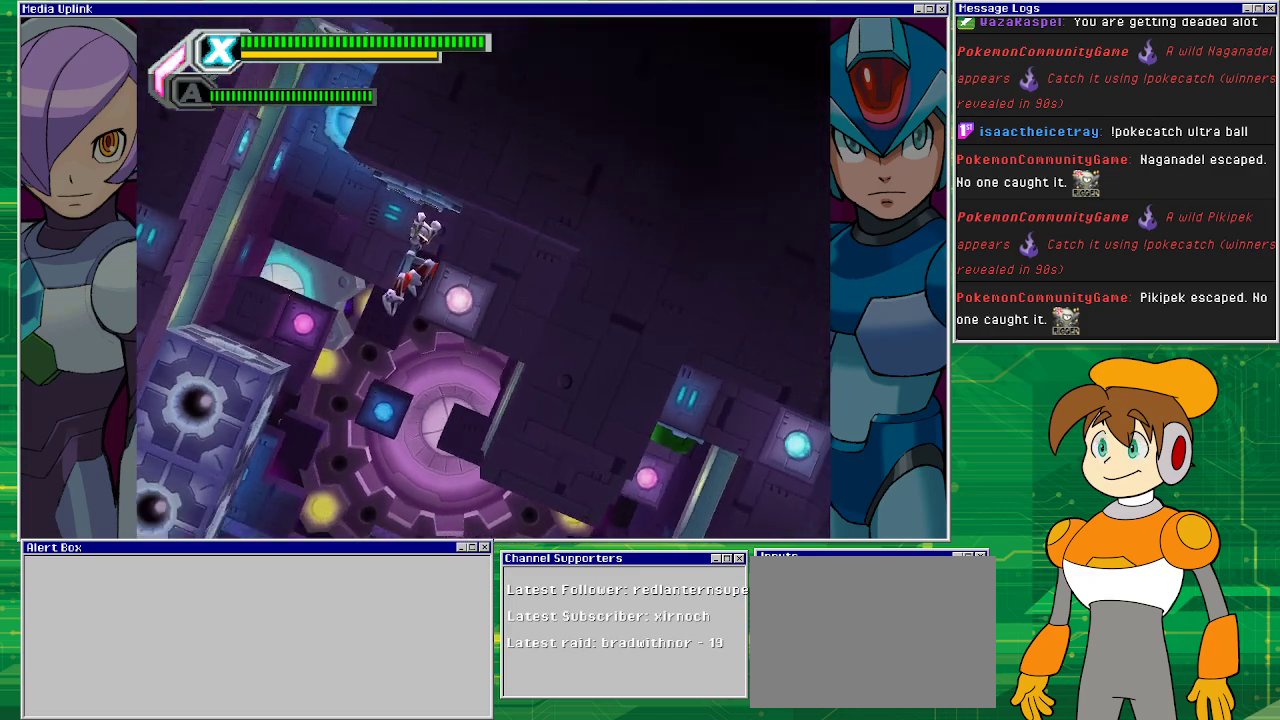
{"buttons": [], "left_stick": "center", "events": []}
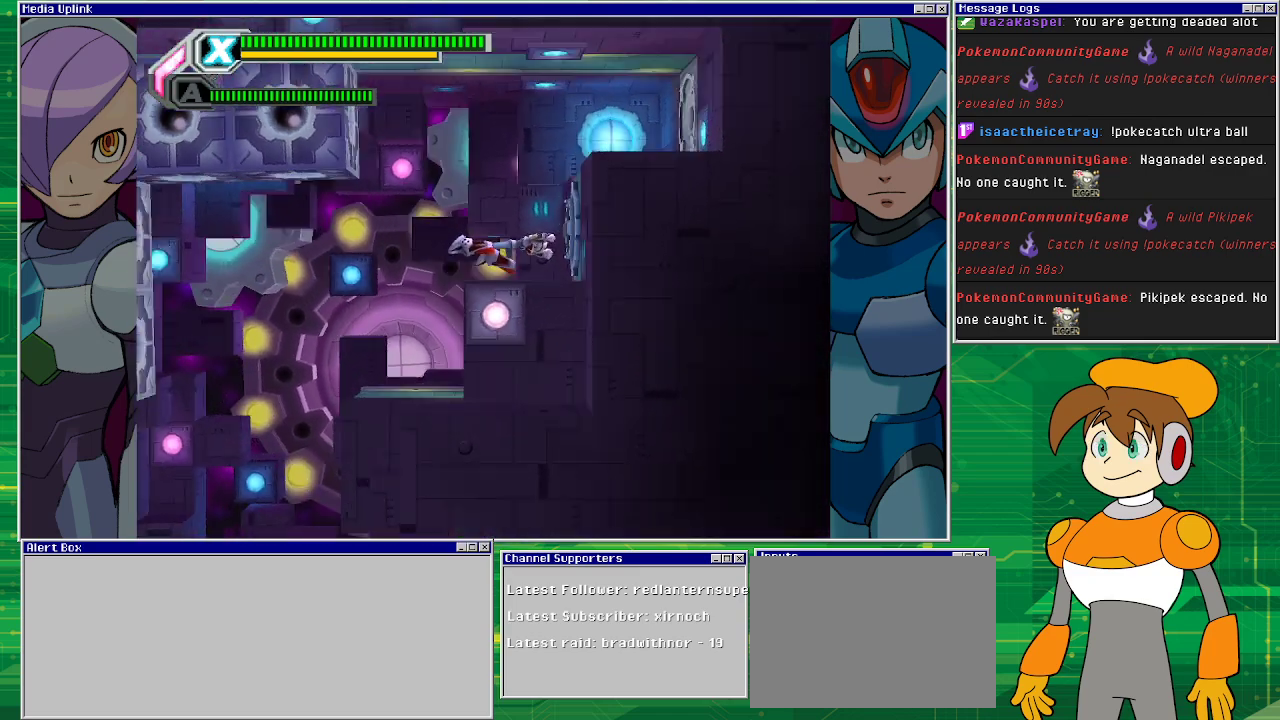
{"buttons": ["CROSS", "DPAD_LEFT"], "left_stick": "center", "events": [[400, "DPAD_LEFT", "down"], [467, "CROSS", "down"]]}